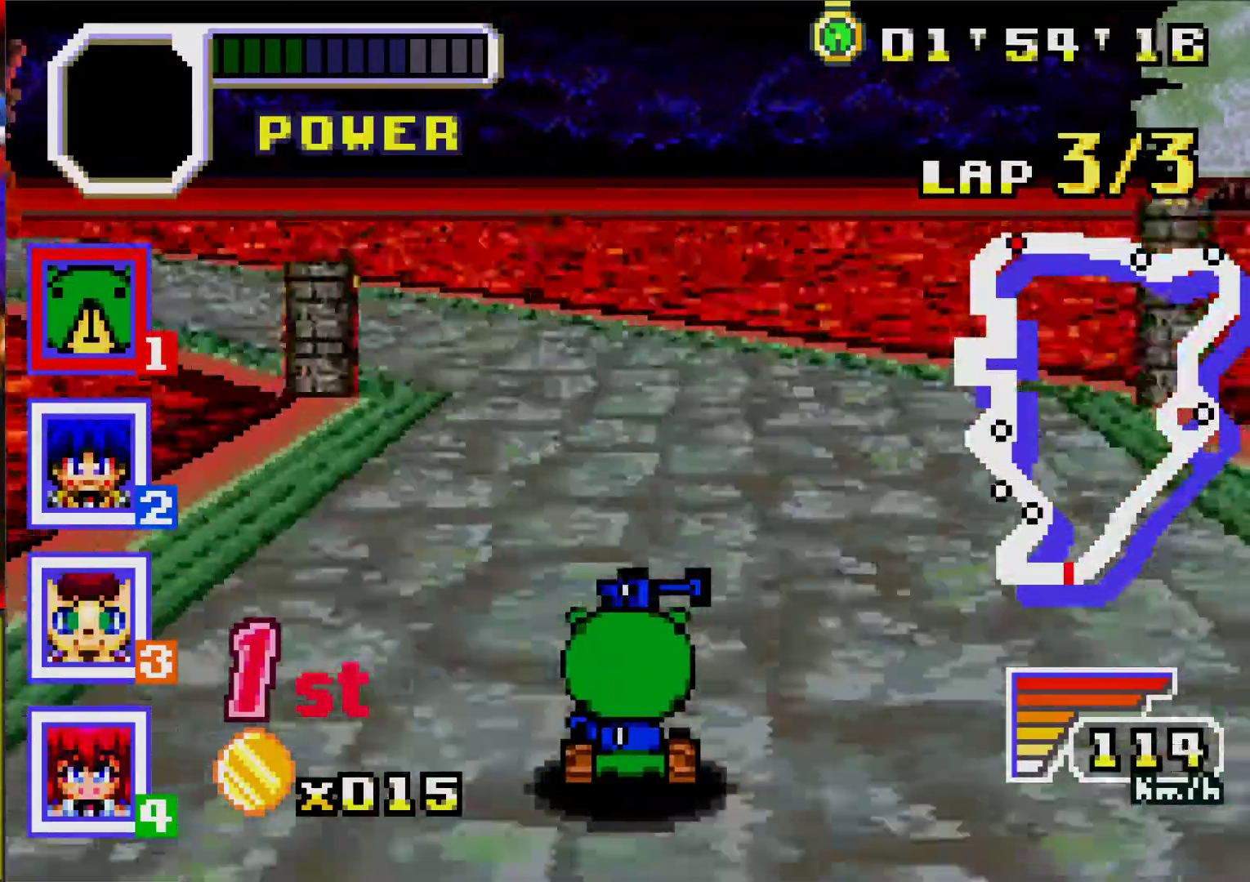
Gameplay with a controller (Nintendo layout); each line is a JSON object with the inputs held at the frame after it. "events" lists button and stick changes between this image and that frame as [ms after this image, input, new state], when the widget could be followed in between. Not read: L2 L3 R3 left_stick right_stick.
{"buttons": ["A", "DPAD_LEFT"], "events": [[67, "R1", "down"], [167, "DPAD_LEFT", "up"], [217, "R1", "up"], [233, "DPAD_LEFT", "down"]]}
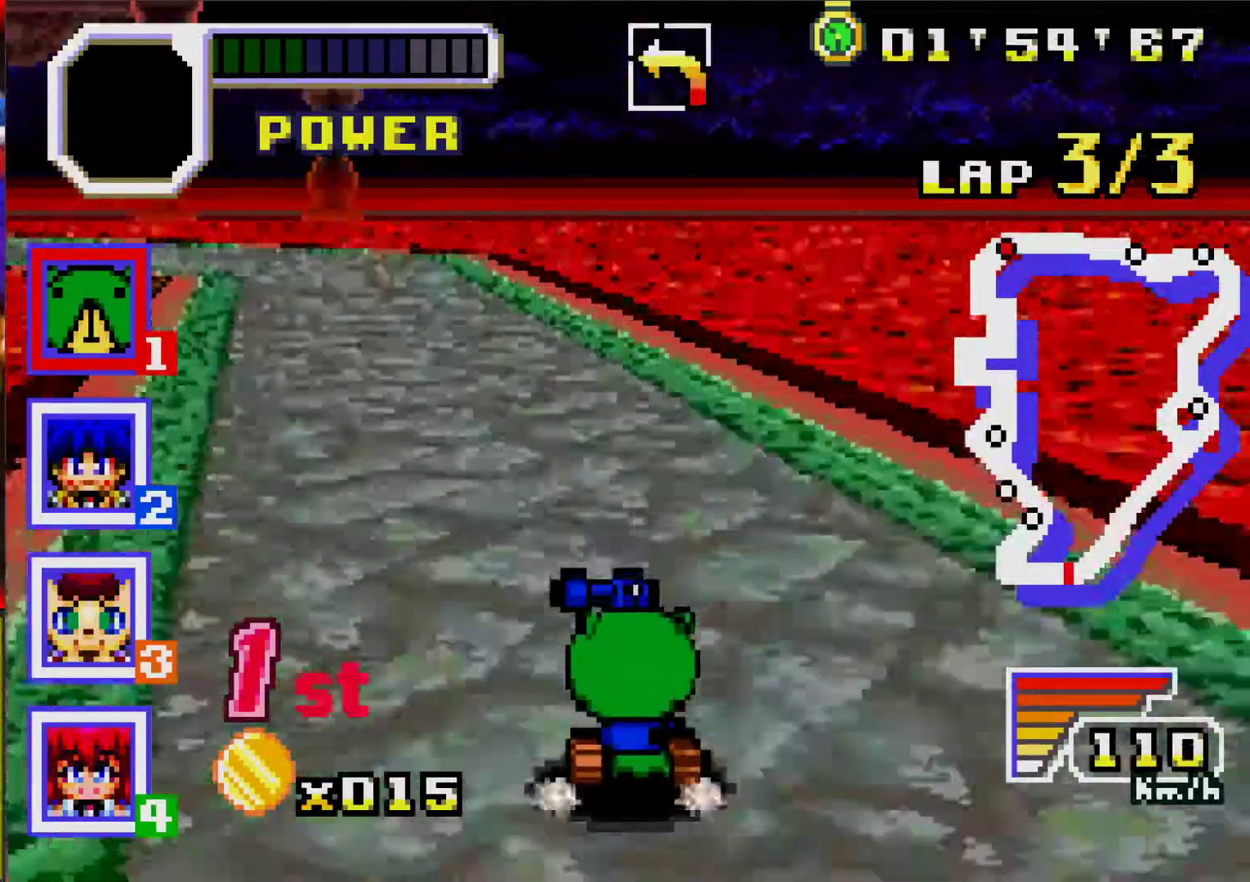
{"buttons": ["A", "DPAD_LEFT"], "events": [[50, "DPAD_LEFT", "up"], [167, "DPAD_LEFT", "down"], [333, "DPAD_LEFT", "up"], [433, "DPAD_LEFT", "down"]]}
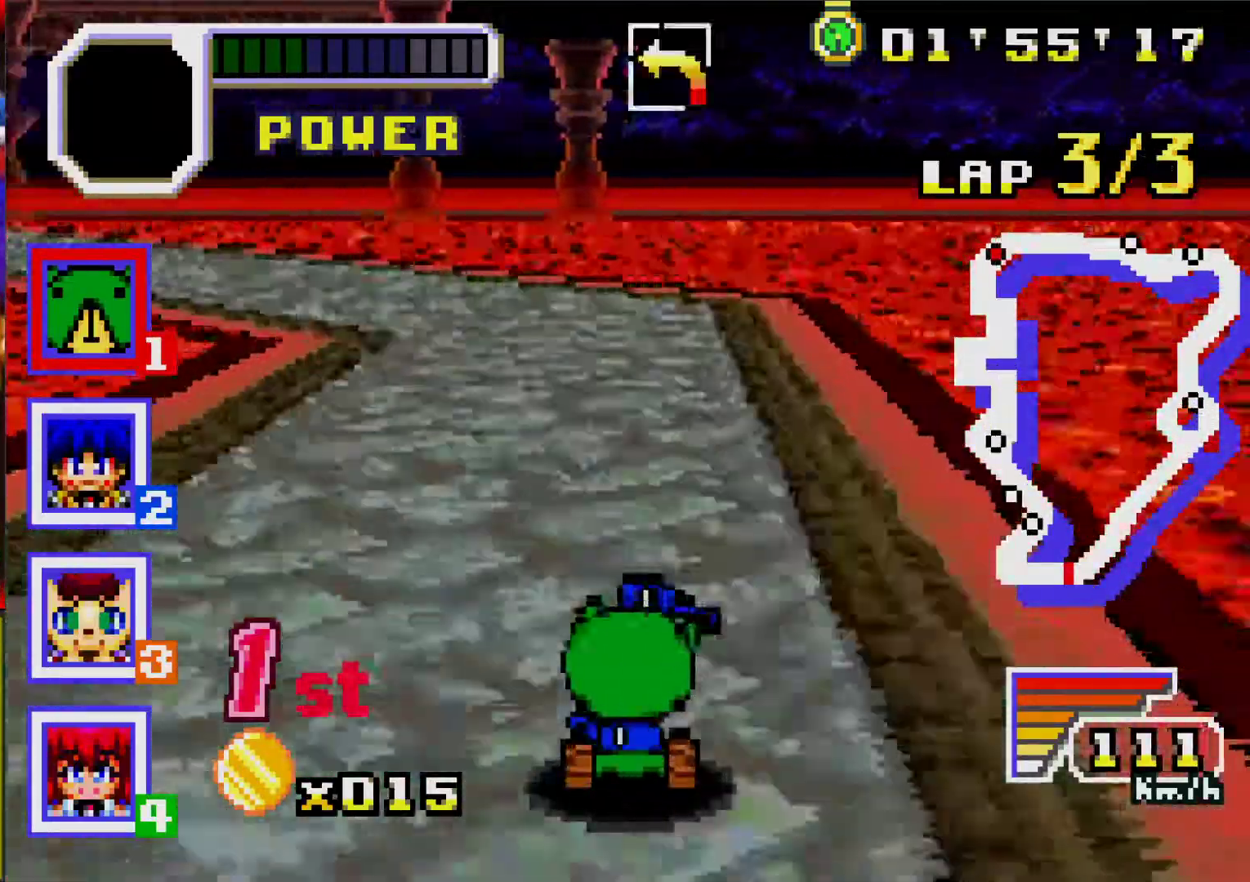
{"buttons": ["A", "DPAD_LEFT"], "events": [[83, "DPAD_LEFT", "up"], [267, "DPAD_LEFT", "down"], [300, "R1", "down"], [417, "R1", "up"]]}
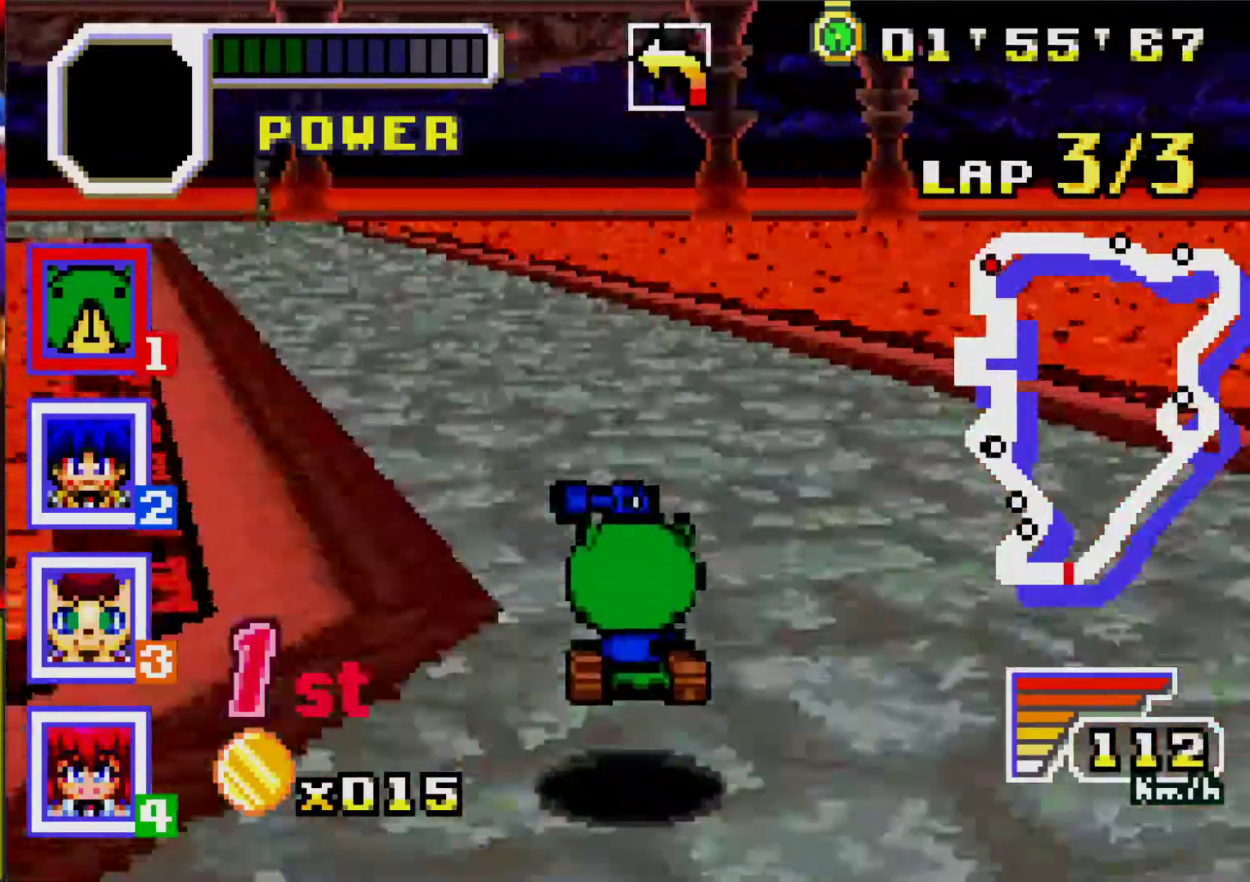
{"buttons": ["A"], "events": [[33, "DPAD_LEFT", "up"], [183, "DPAD_LEFT", "down"], [317, "DPAD_LEFT", "up"]]}
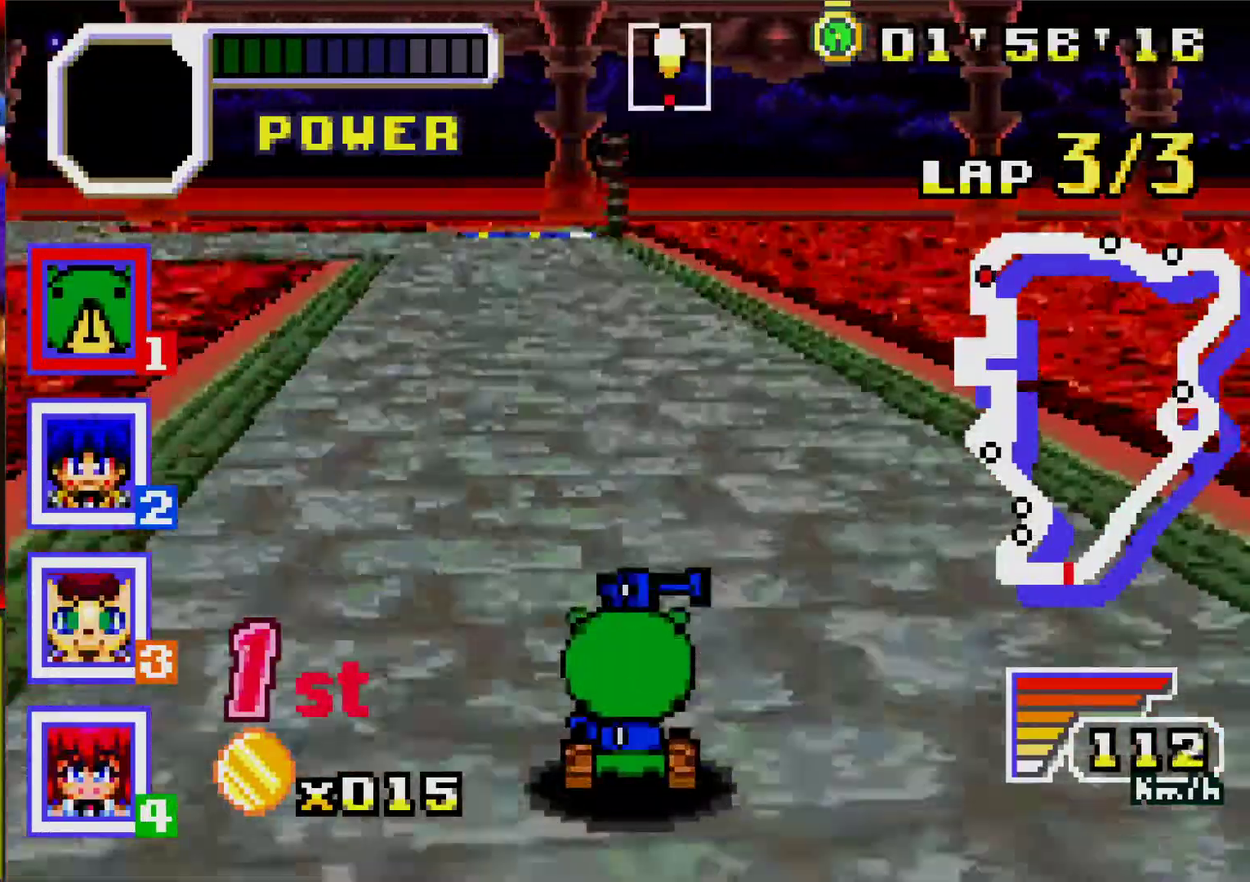
{"buttons": ["A"], "events": [[217, "DPAD_LEFT", "down"], [317, "DPAD_LEFT", "up"]]}
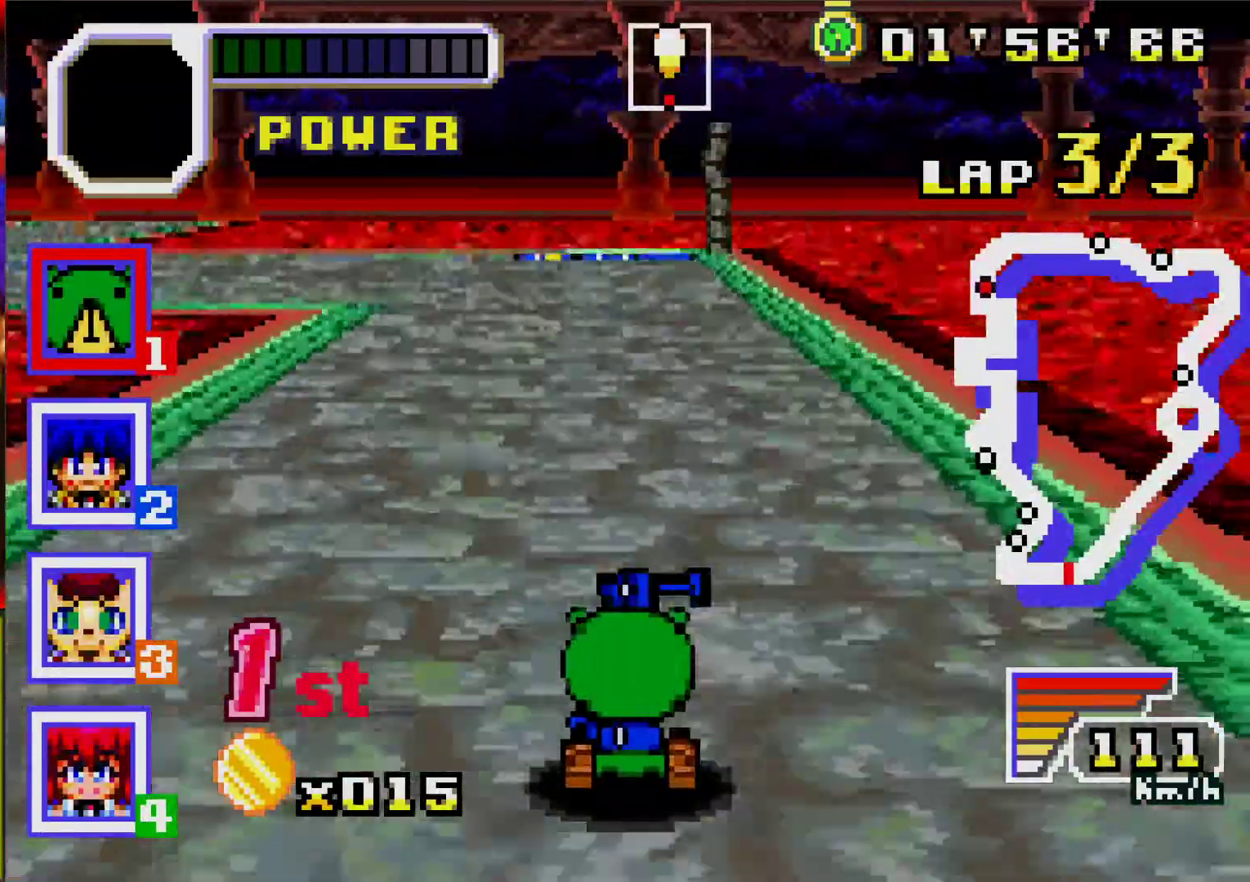
{"buttons": ["A"], "events": [[217, "DPAD_LEFT", "down"], [317, "DPAD_LEFT", "up"]]}
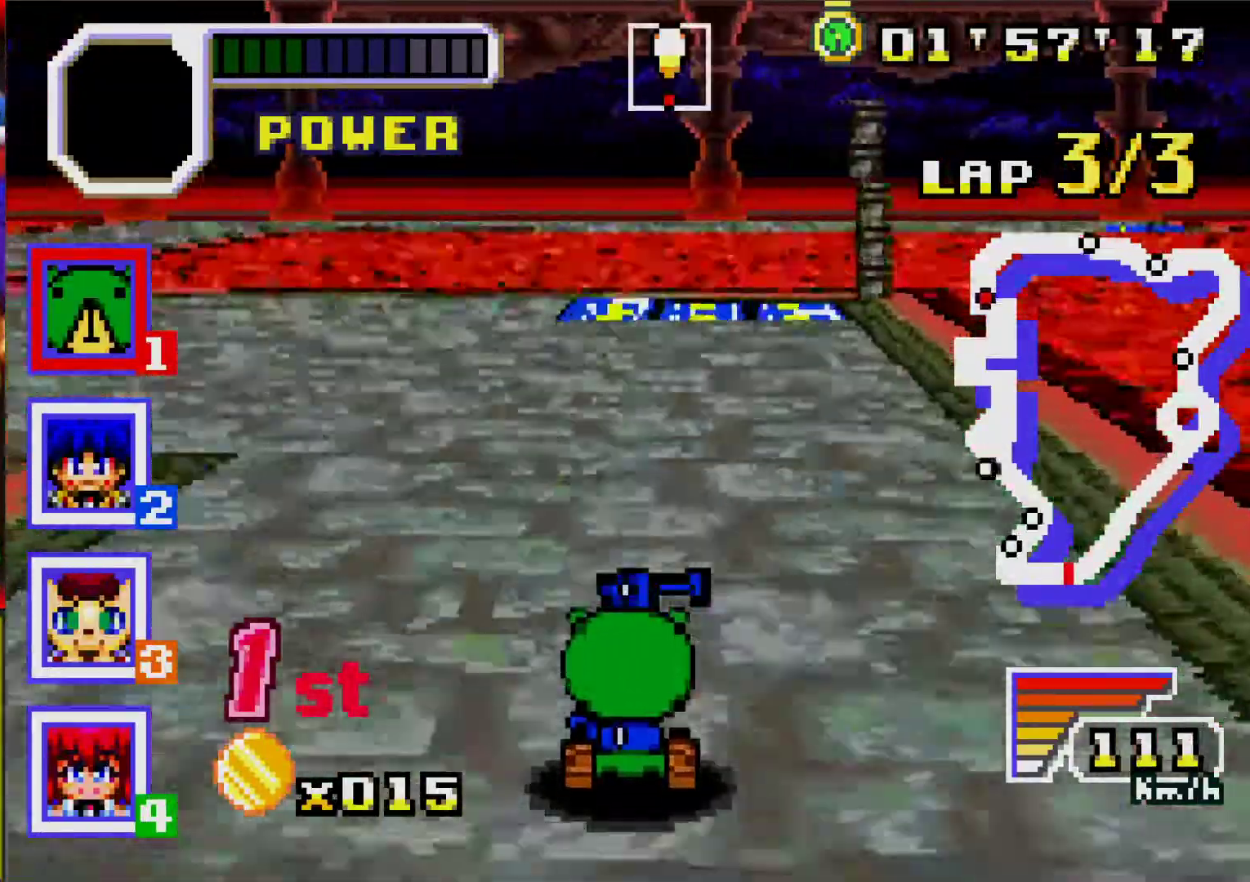
{"buttons": [], "events": [[217, "DPAD_RIGHT", "down"], [317, "DPAD_RIGHT", "up"], [483, "A", "up"]]}
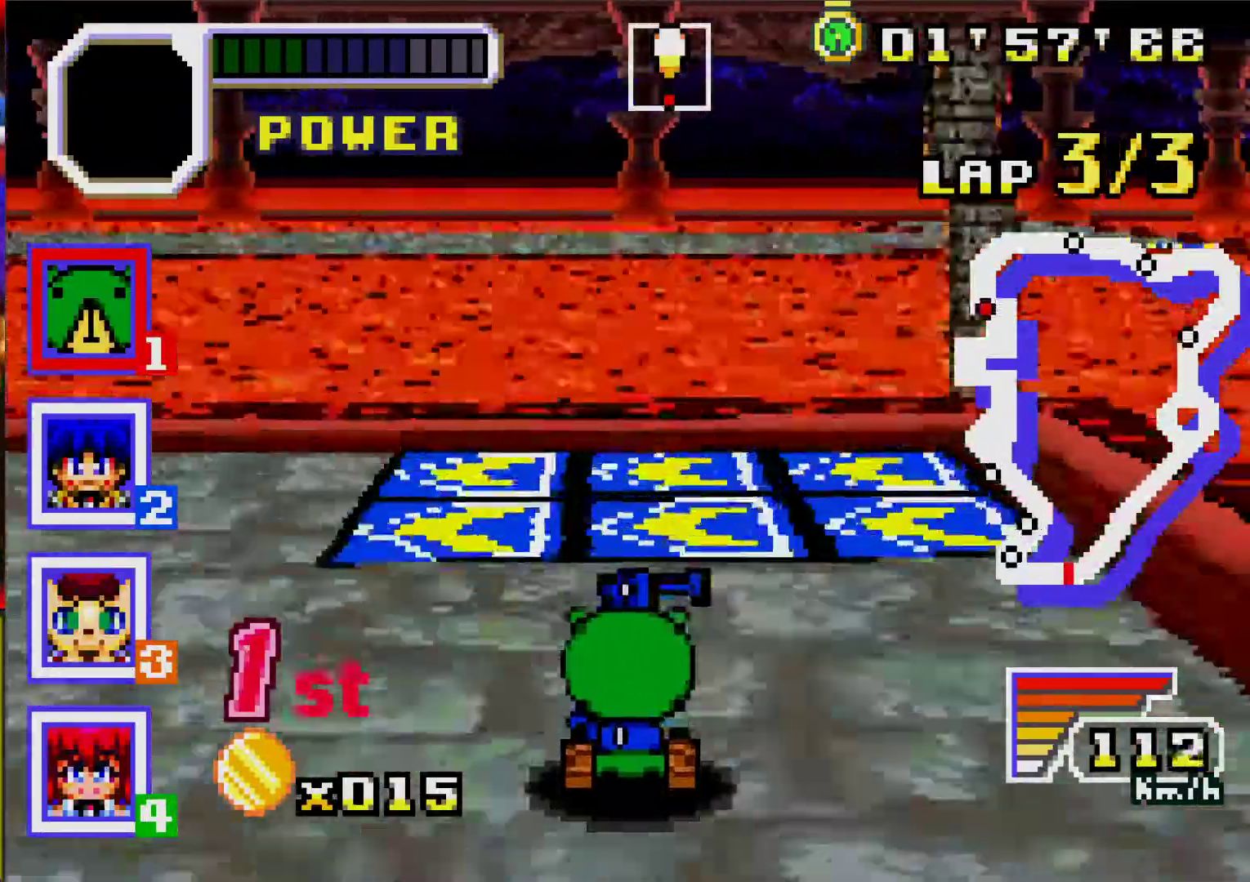
{"buttons": [], "events": []}
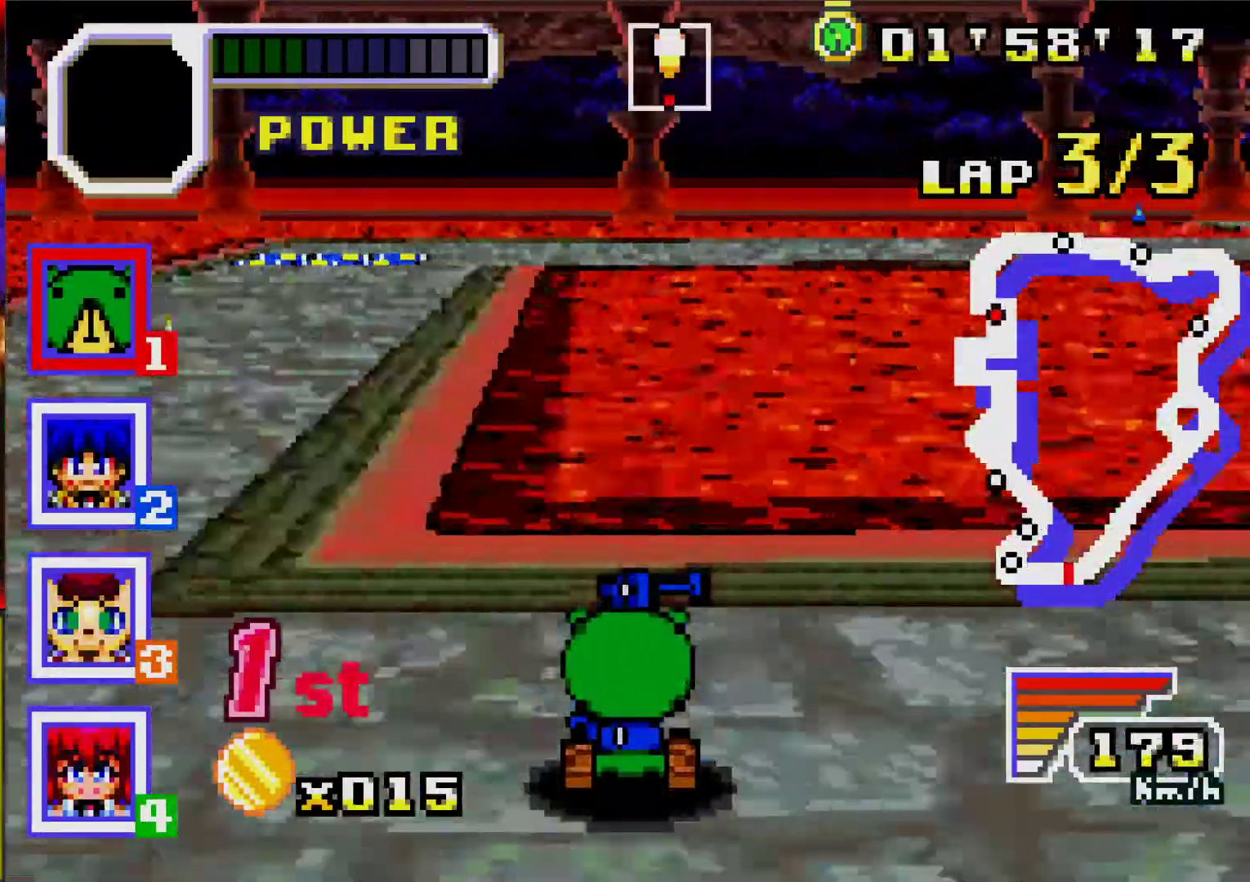
{"buttons": [], "events": [[233, "DPAD_RIGHT", "down"], [383, "DPAD_RIGHT", "up"]]}
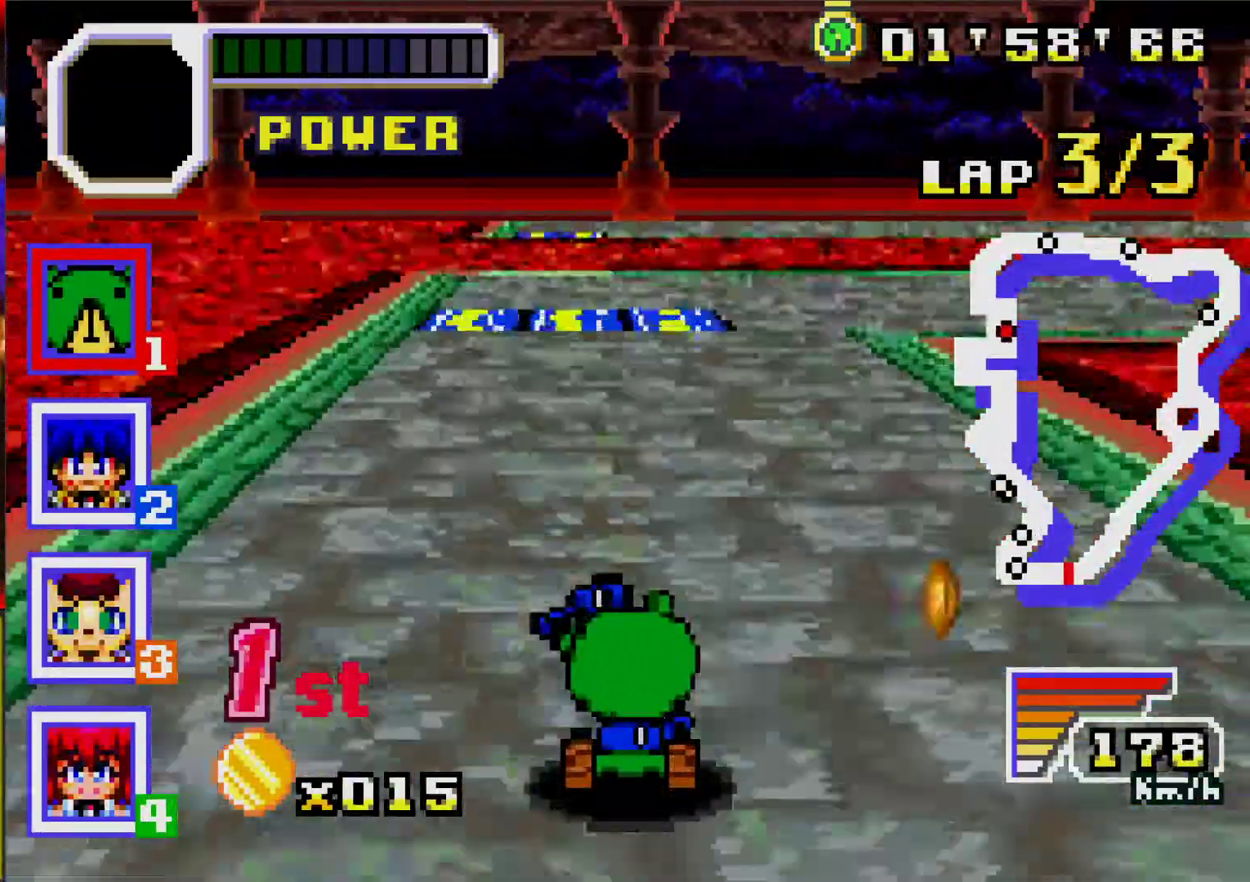
{"buttons": ["DPAD_RIGHT"], "events": [[133, "DPAD_RIGHT", "down"]]}
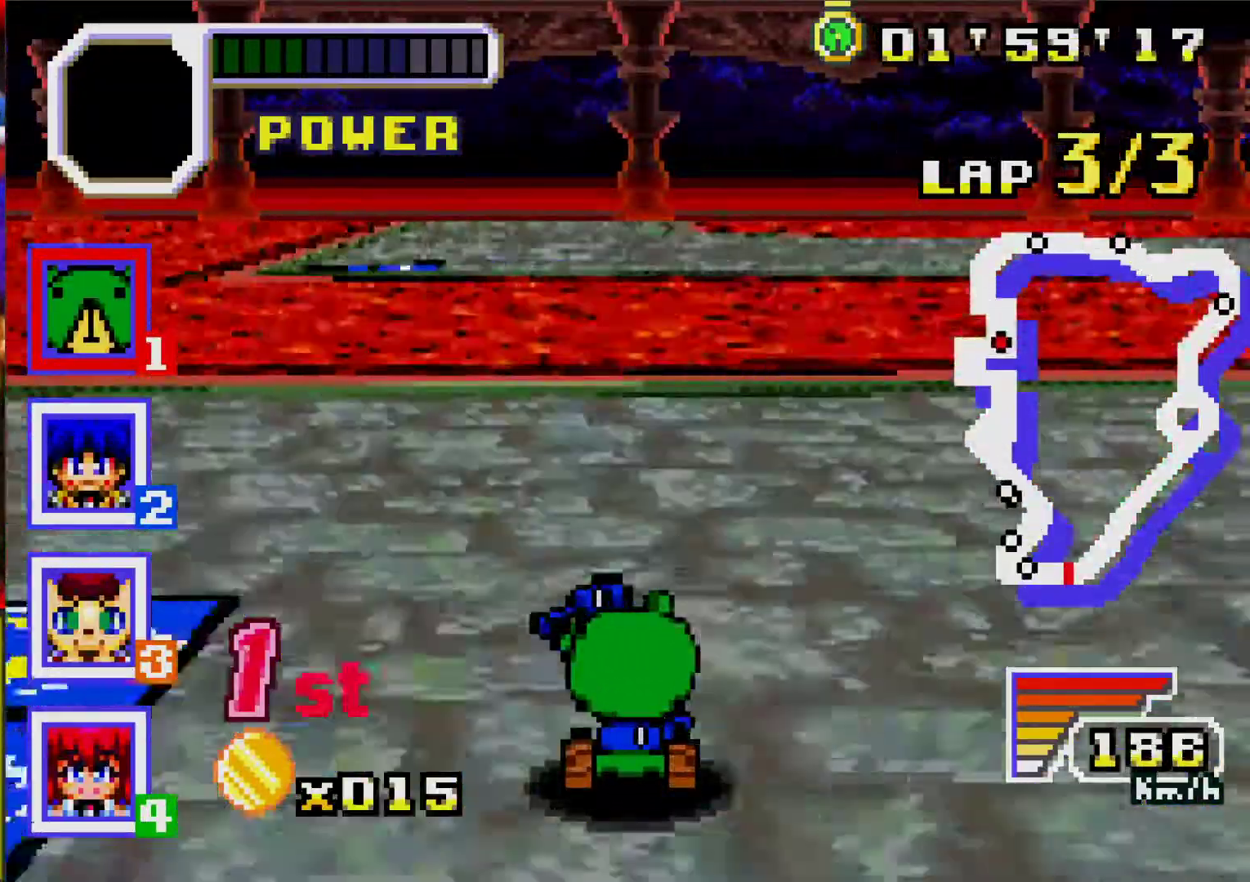
{"buttons": [], "events": [[83, "DPAD_RIGHT", "up"]]}
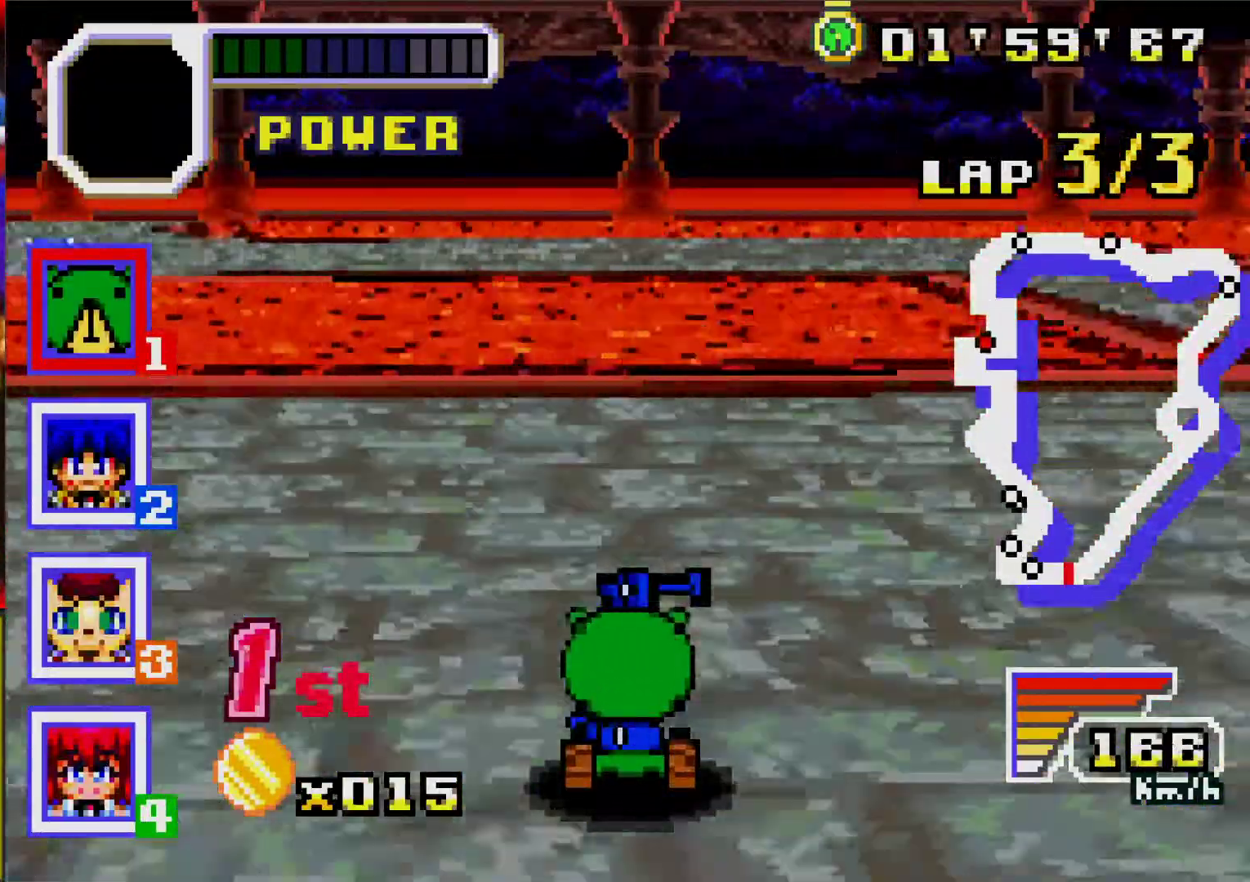
{"buttons": ["DPAD_RIGHT"], "events": [[300, "DPAD_RIGHT", "down"]]}
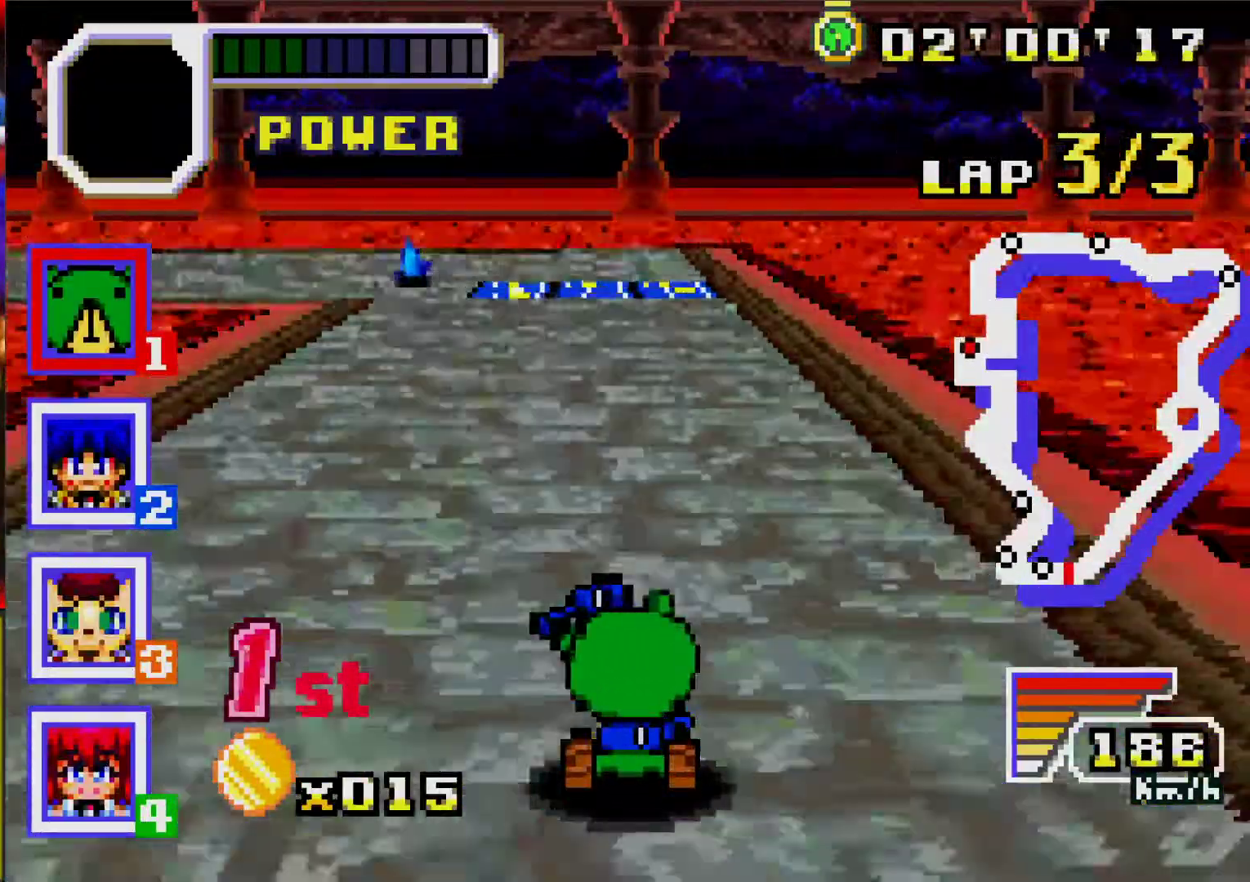
{"buttons": ["DPAD_RIGHT"], "events": [[17, "DPAD_RIGHT", "up"], [83, "DPAD_RIGHT", "down"]]}
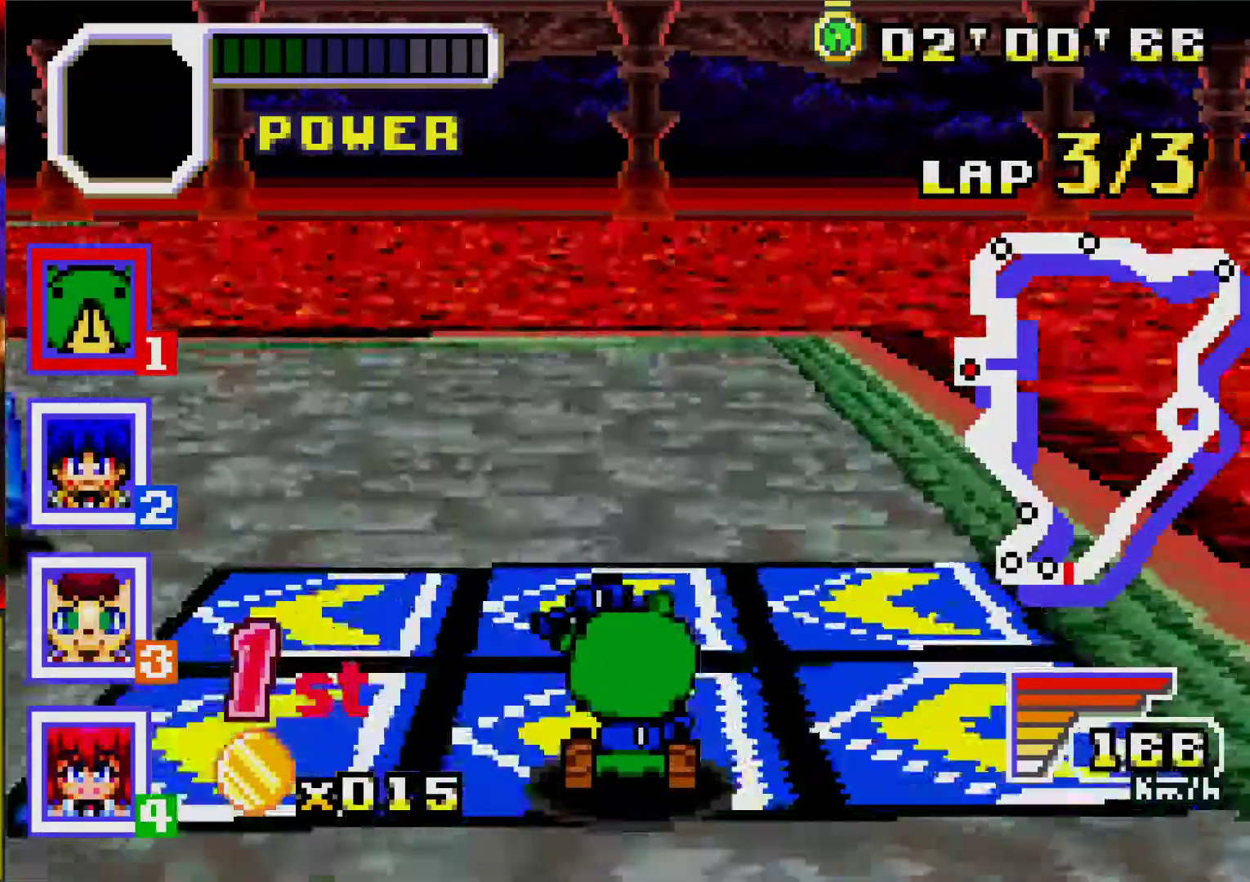
{"buttons": ["A", "DPAD_RIGHT"], "events": [[433, "A", "down"]]}
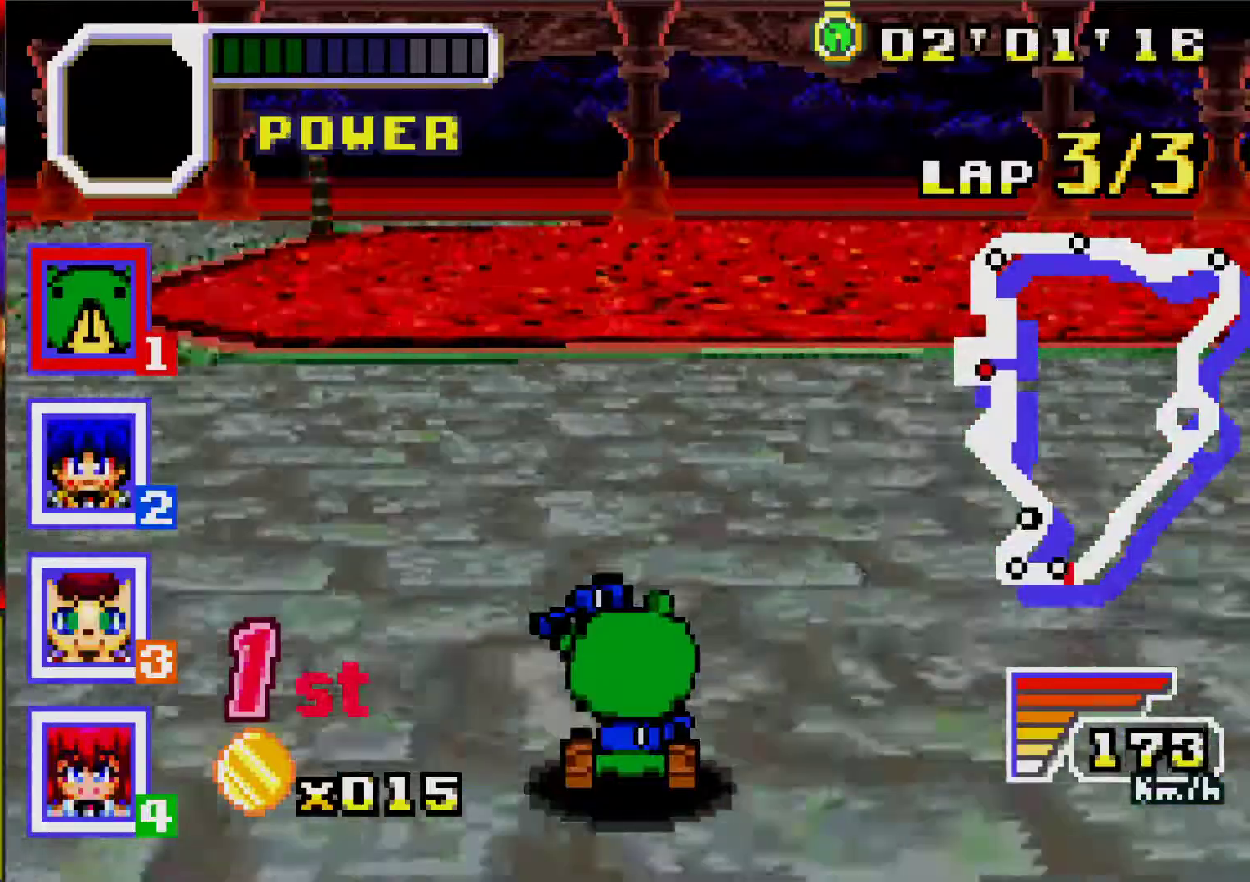
{"buttons": ["A", "DPAD_RIGHT"], "events": [[83, "A", "up"], [367, "A", "down"]]}
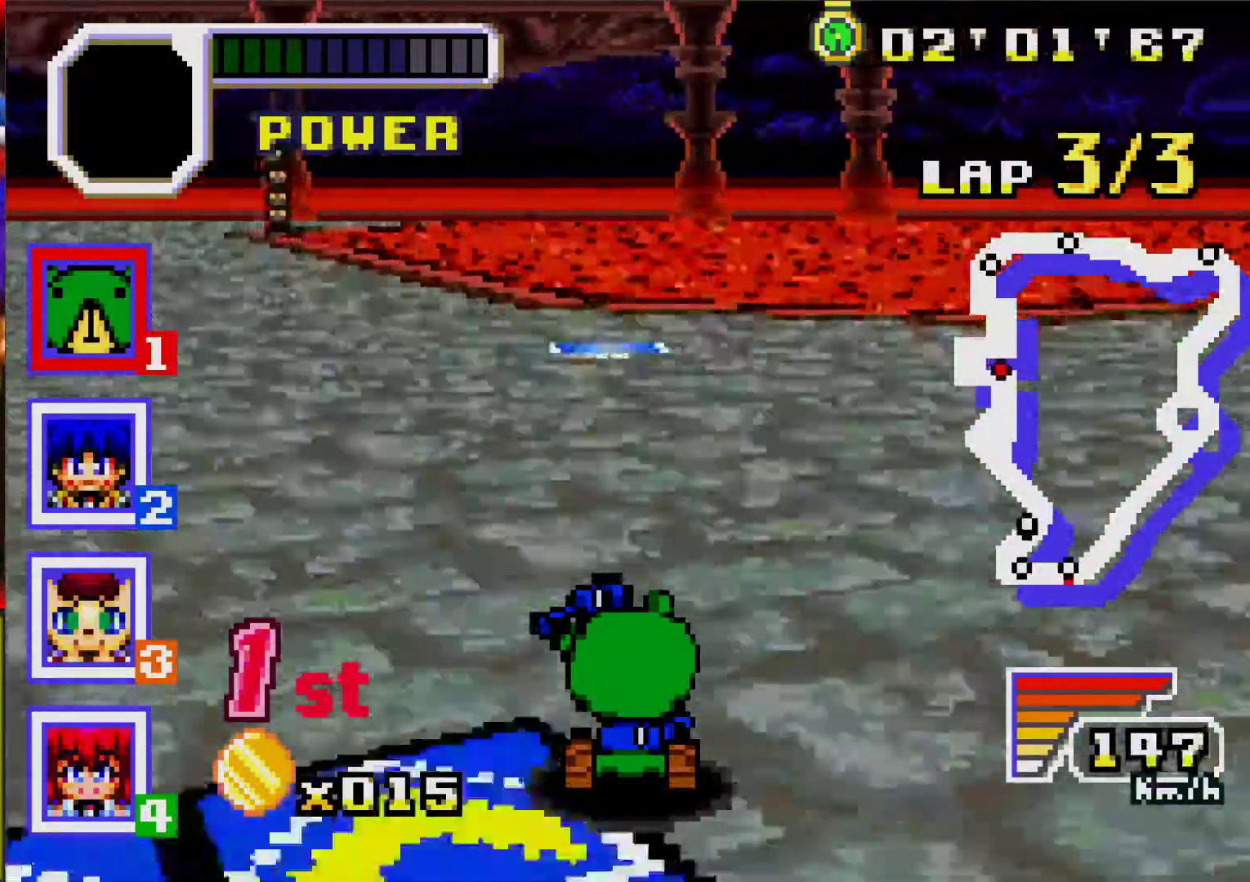
{"buttons": ["A"], "events": [[83, "DPAD_RIGHT", "up"], [250, "DPAD_LEFT", "down"], [350, "A", "up"], [483, "A", "down"], [483, "DPAD_LEFT", "up"]]}
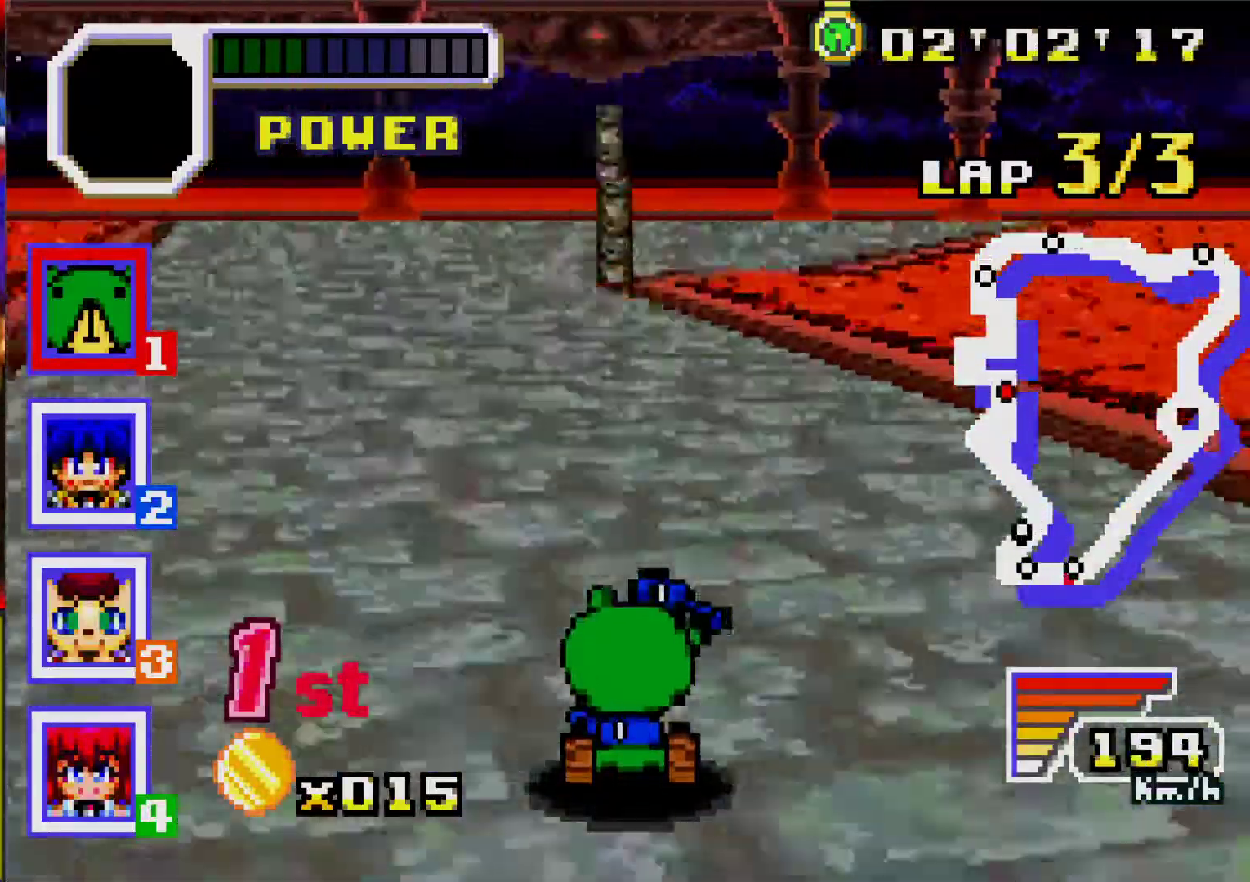
{"buttons": ["A", "DPAD_RIGHT"], "events": [[117, "DPAD_RIGHT", "down"], [183, "A", "up"], [467, "A", "down"]]}
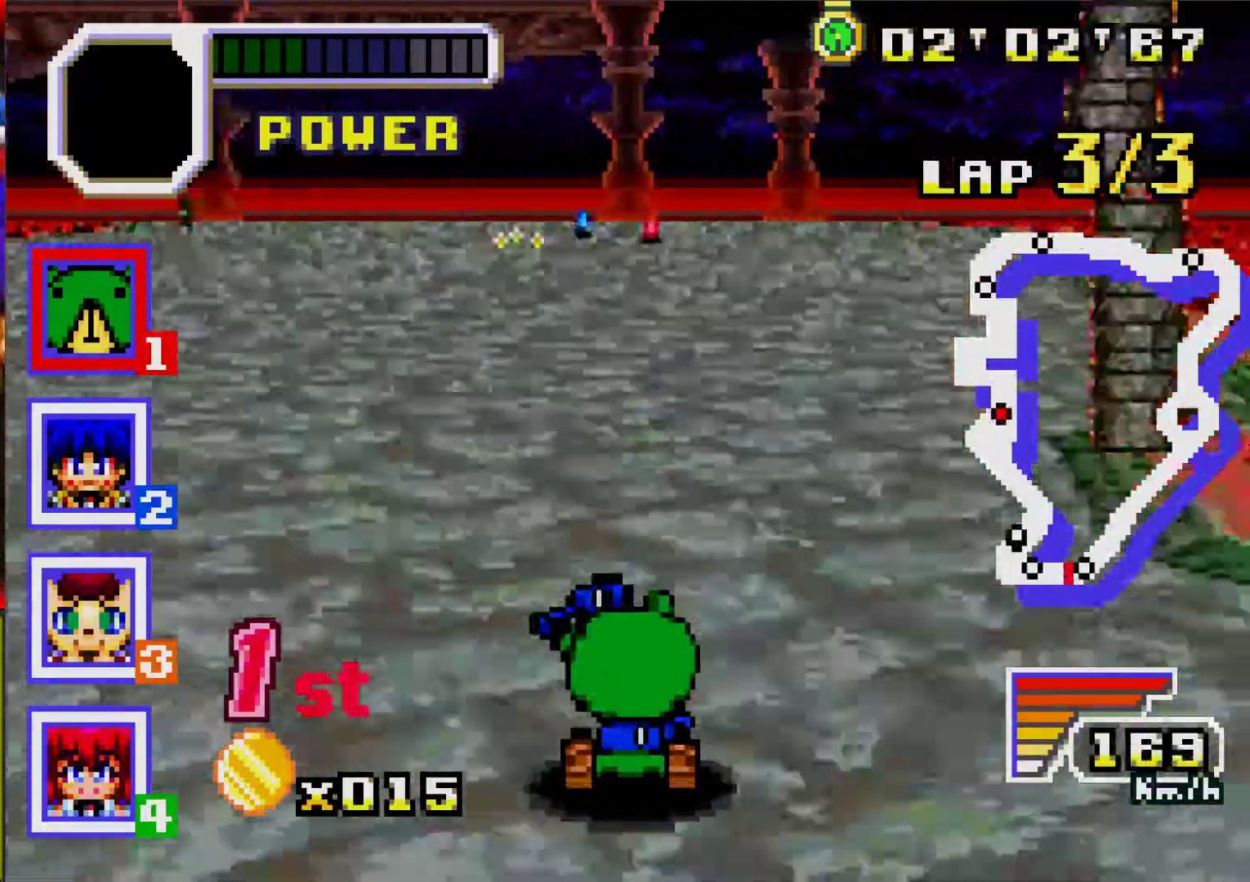
{"buttons": ["A"], "events": [[133, "DPAD_RIGHT", "up"]]}
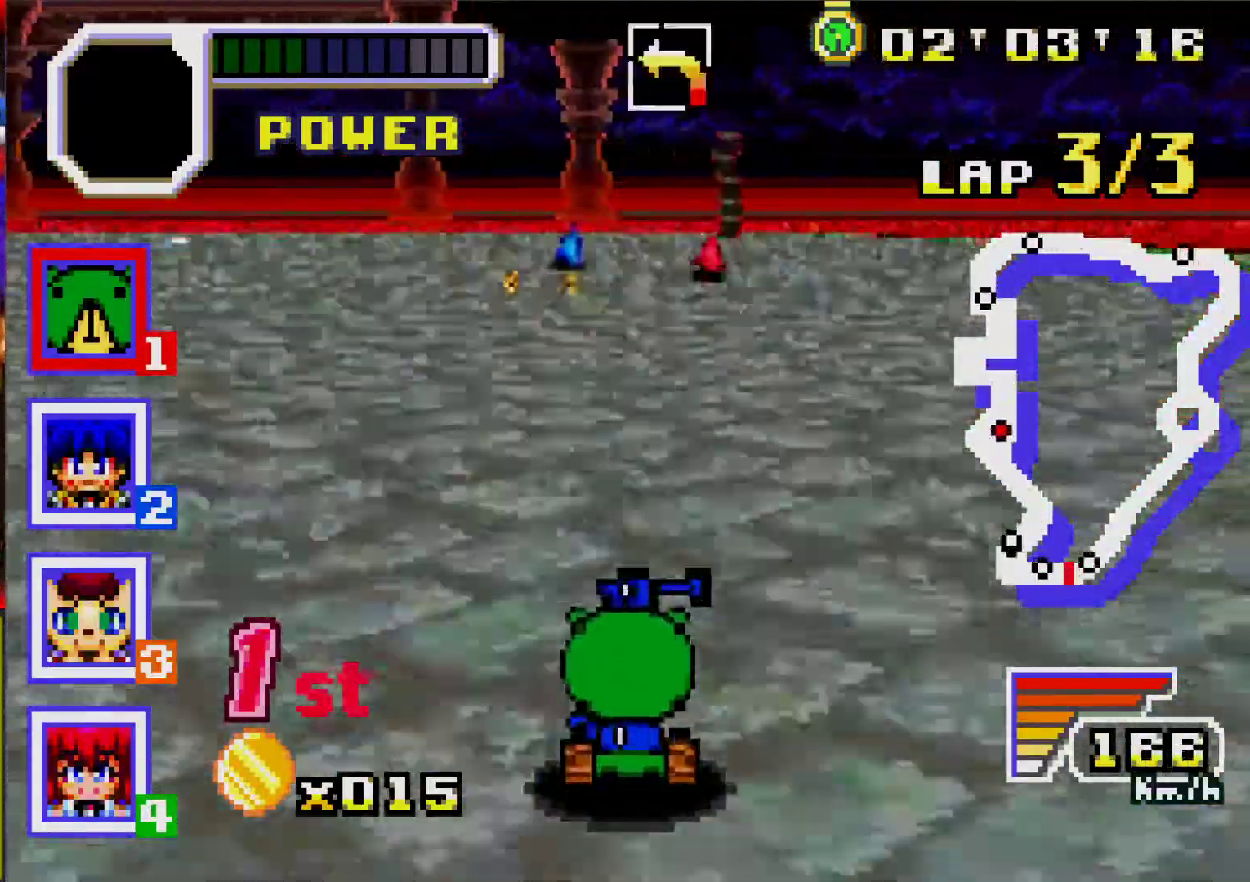
{"buttons": ["DPAD_LEFT"], "events": [[333, "A", "up"], [450, "DPAD_LEFT", "down"]]}
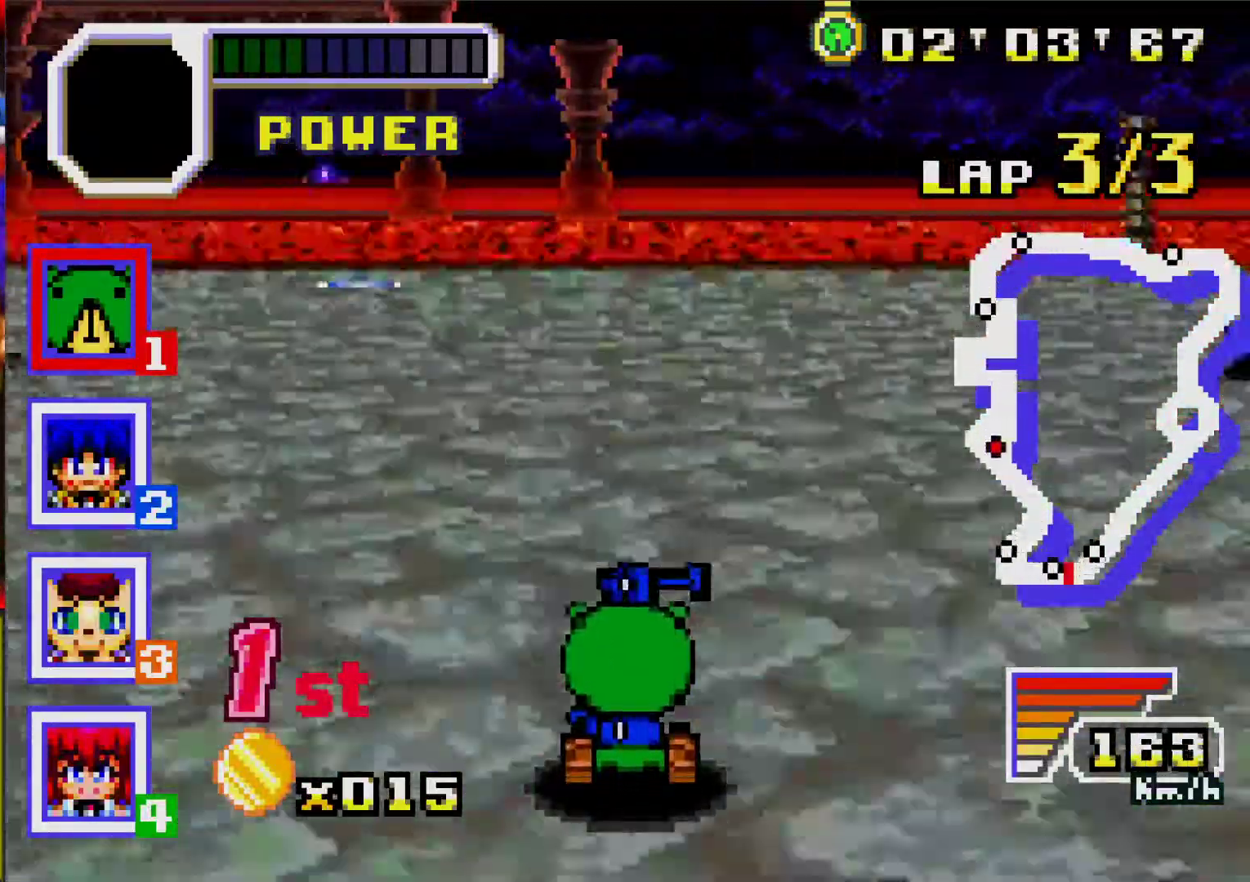
{"buttons": ["A", "DPAD_LEFT"], "events": [[367, "A", "down"]]}
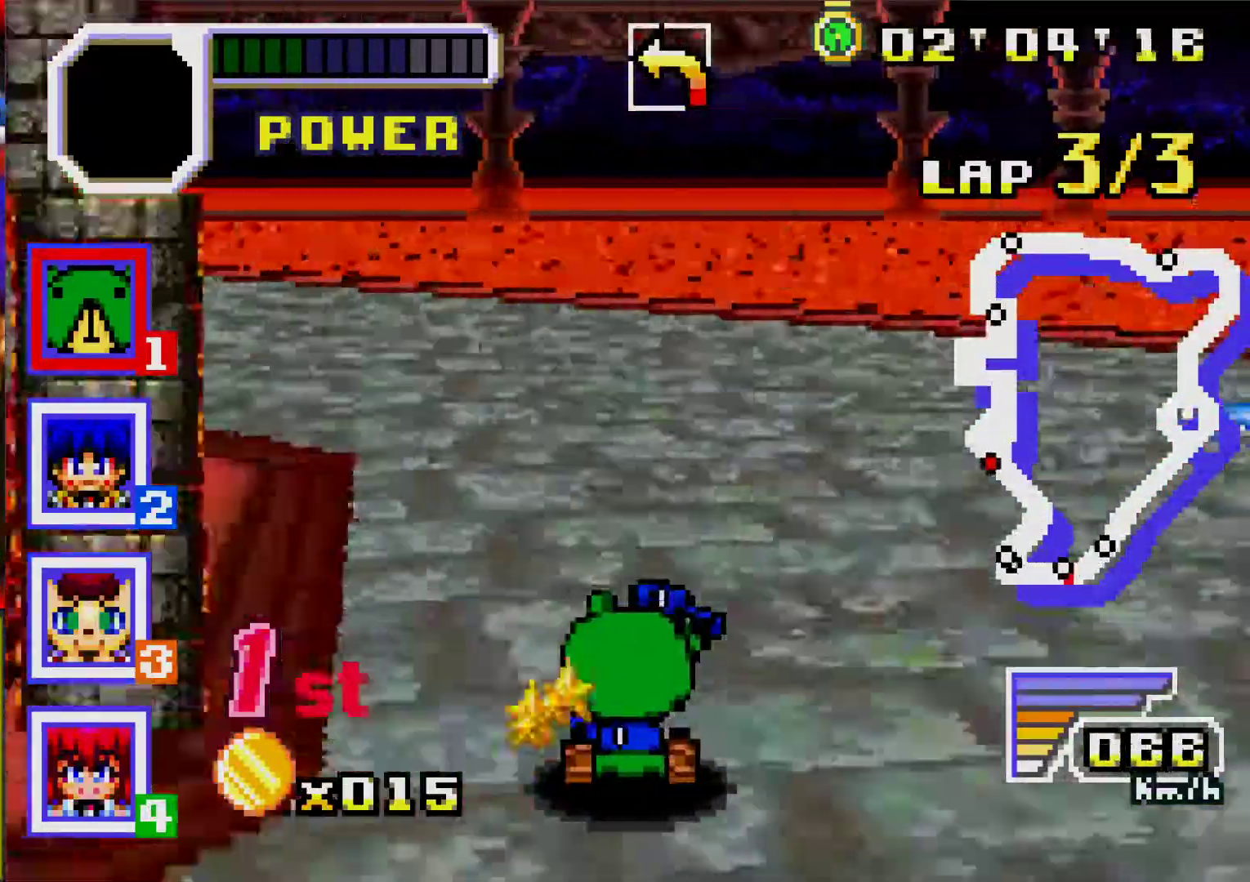
{"buttons": ["A", "DPAD_LEFT"], "events": []}
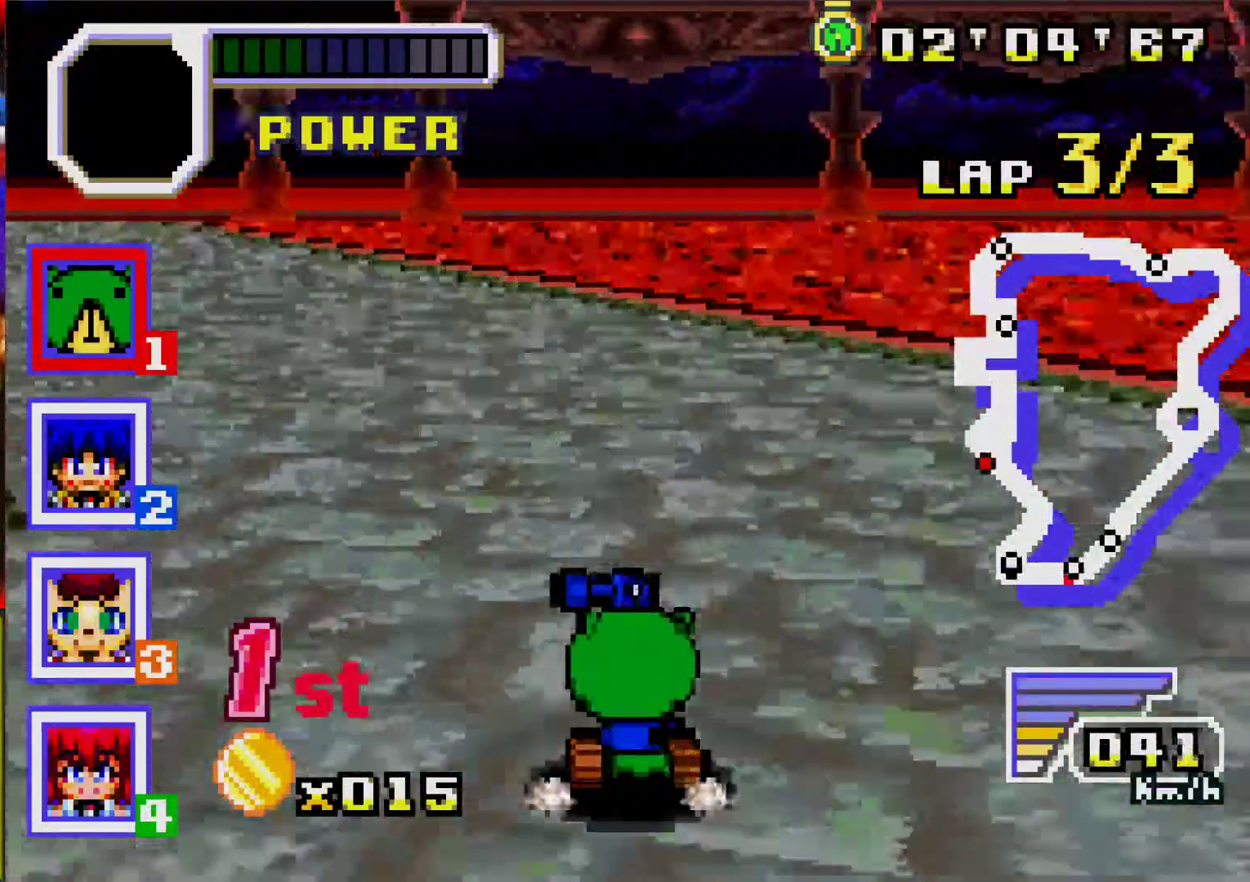
{"buttons": ["A"], "events": [[417, "DPAD_LEFT", "up"]]}
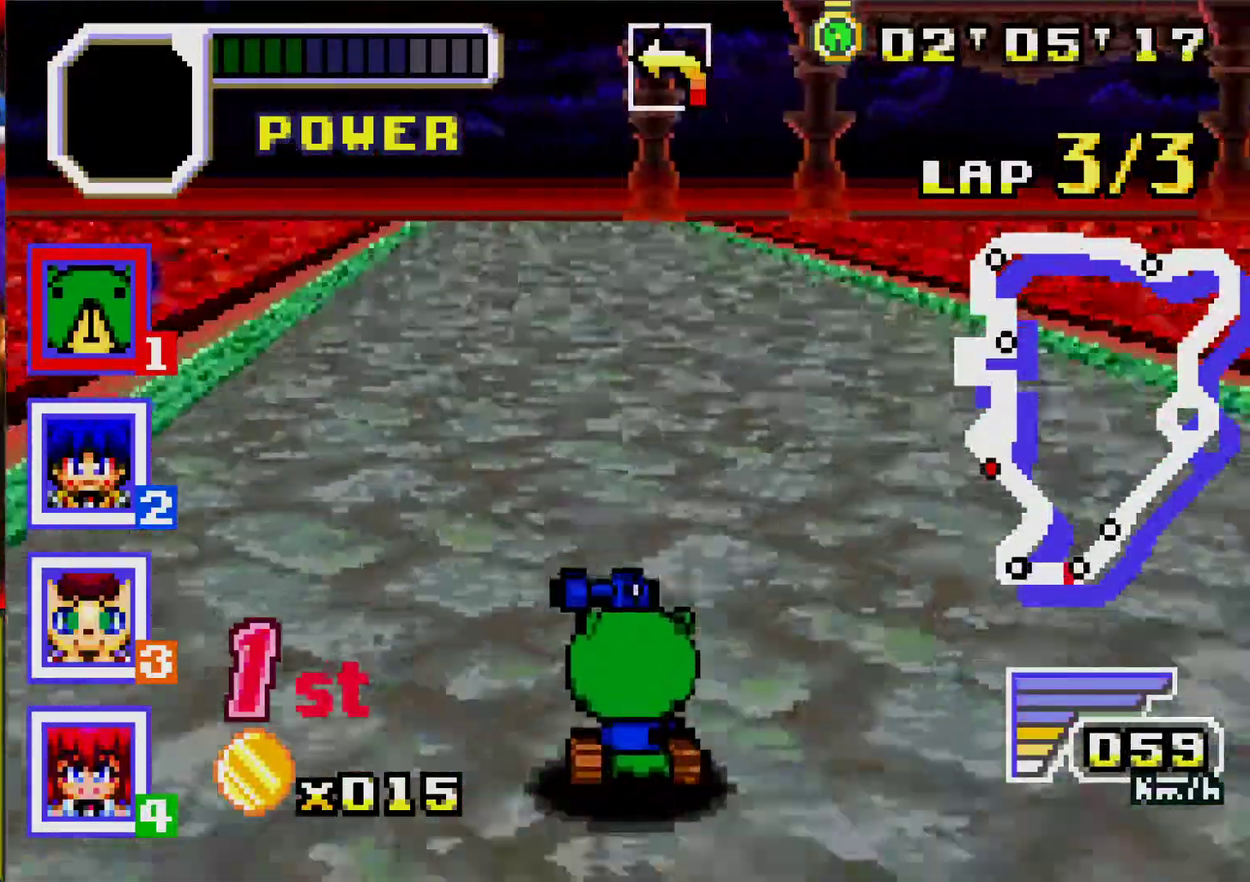
{"buttons": ["A", "DPAD_LEFT"], "events": [[417, "DPAD_LEFT", "down"]]}
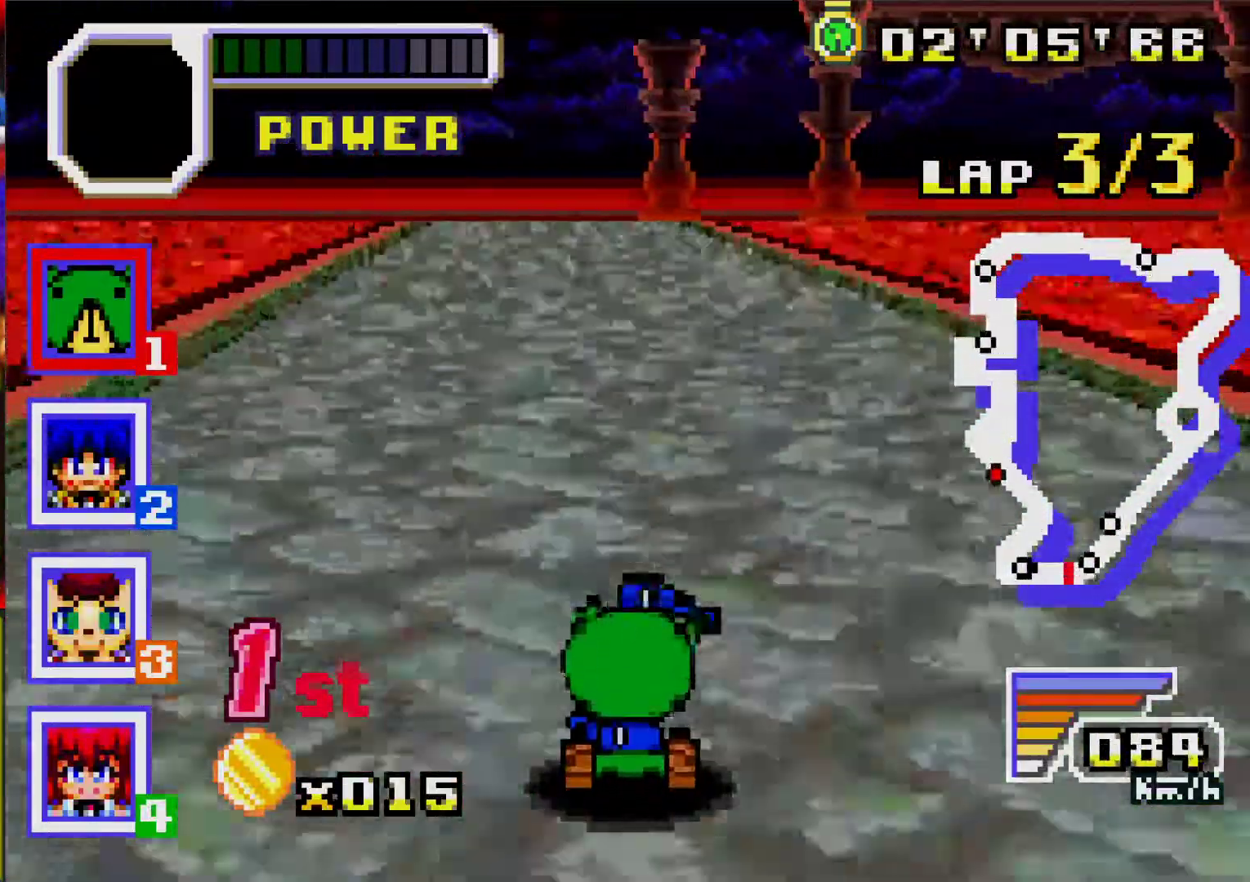
{"buttons": ["A"], "events": [[50, "DPAD_LEFT", "up"]]}
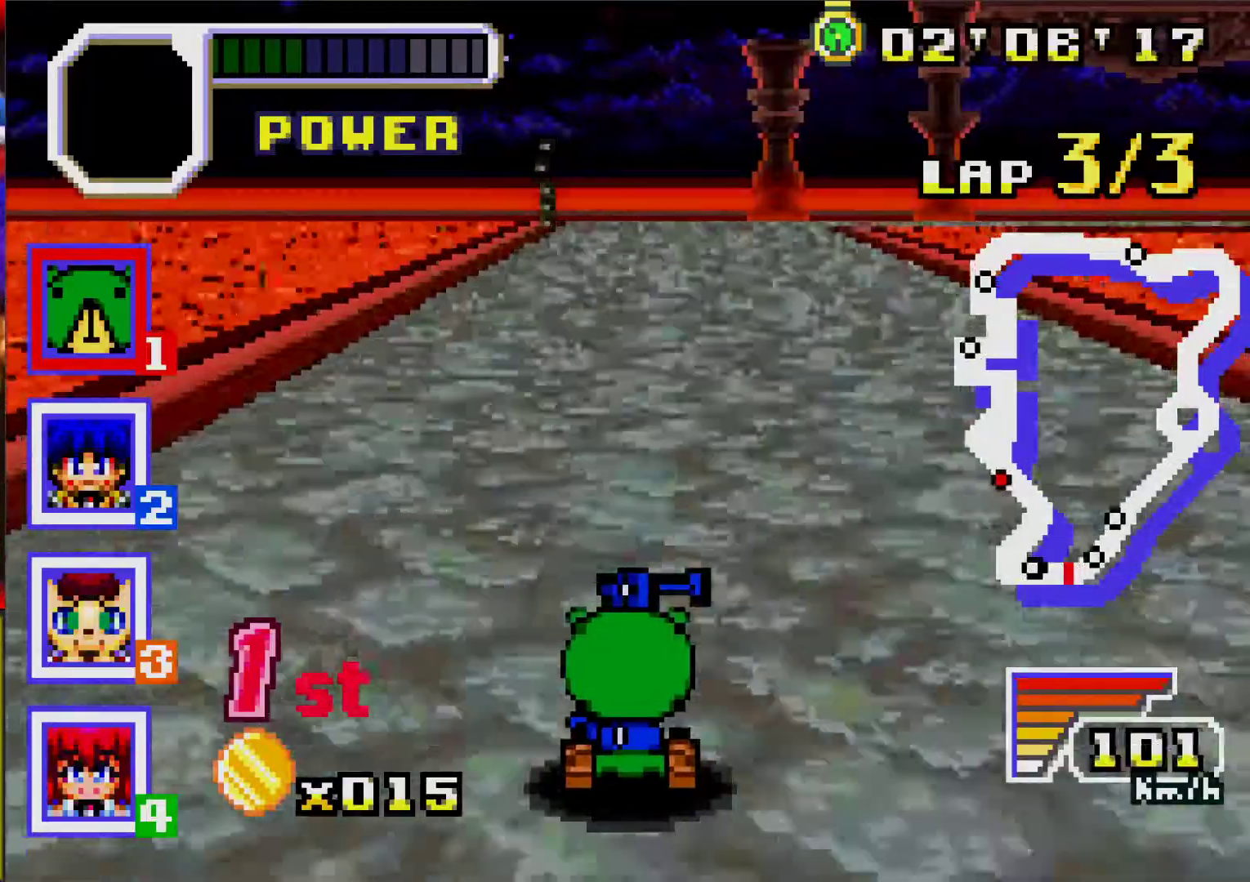
{"buttons": ["A"], "events": []}
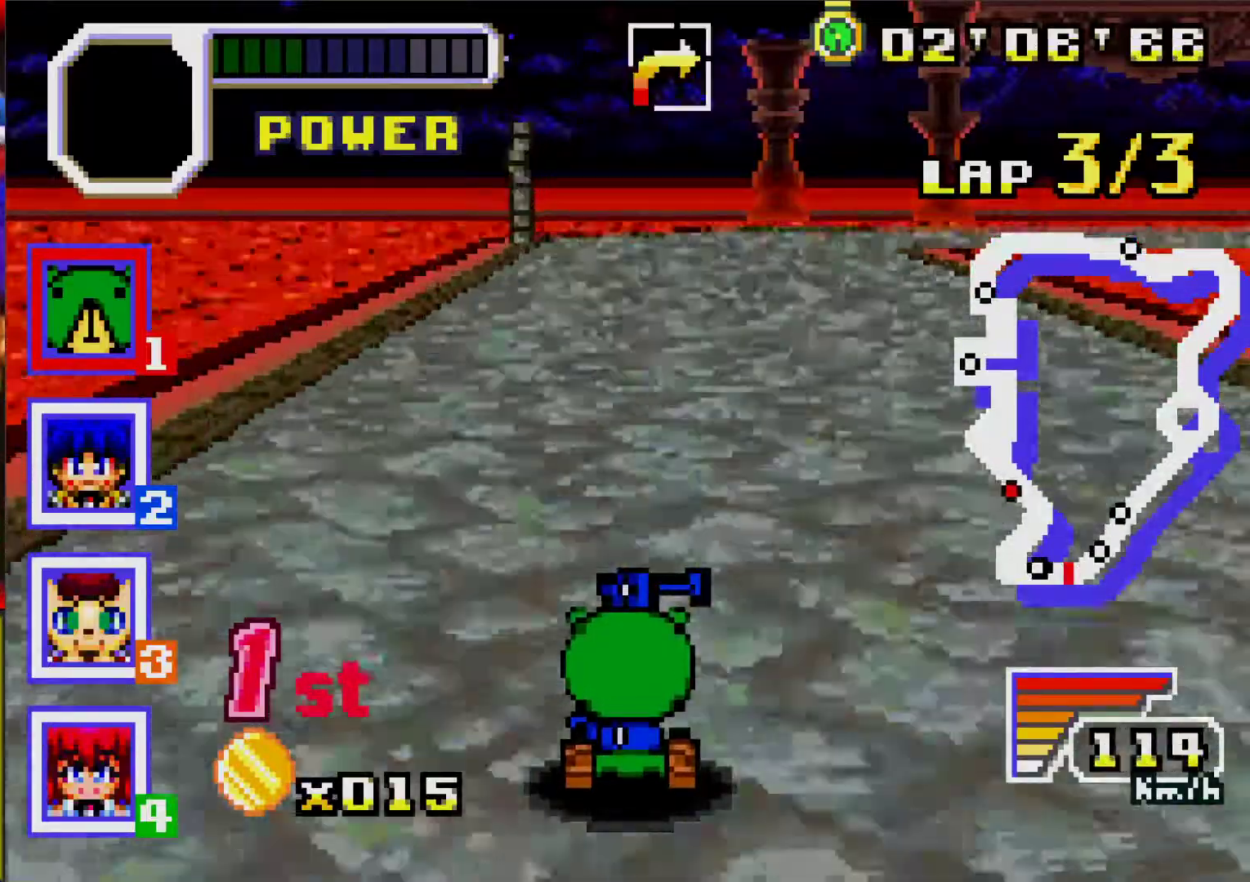
{"buttons": ["A"], "events": [[317, "DPAD_RIGHT", "down"], [483, "DPAD_RIGHT", "up"]]}
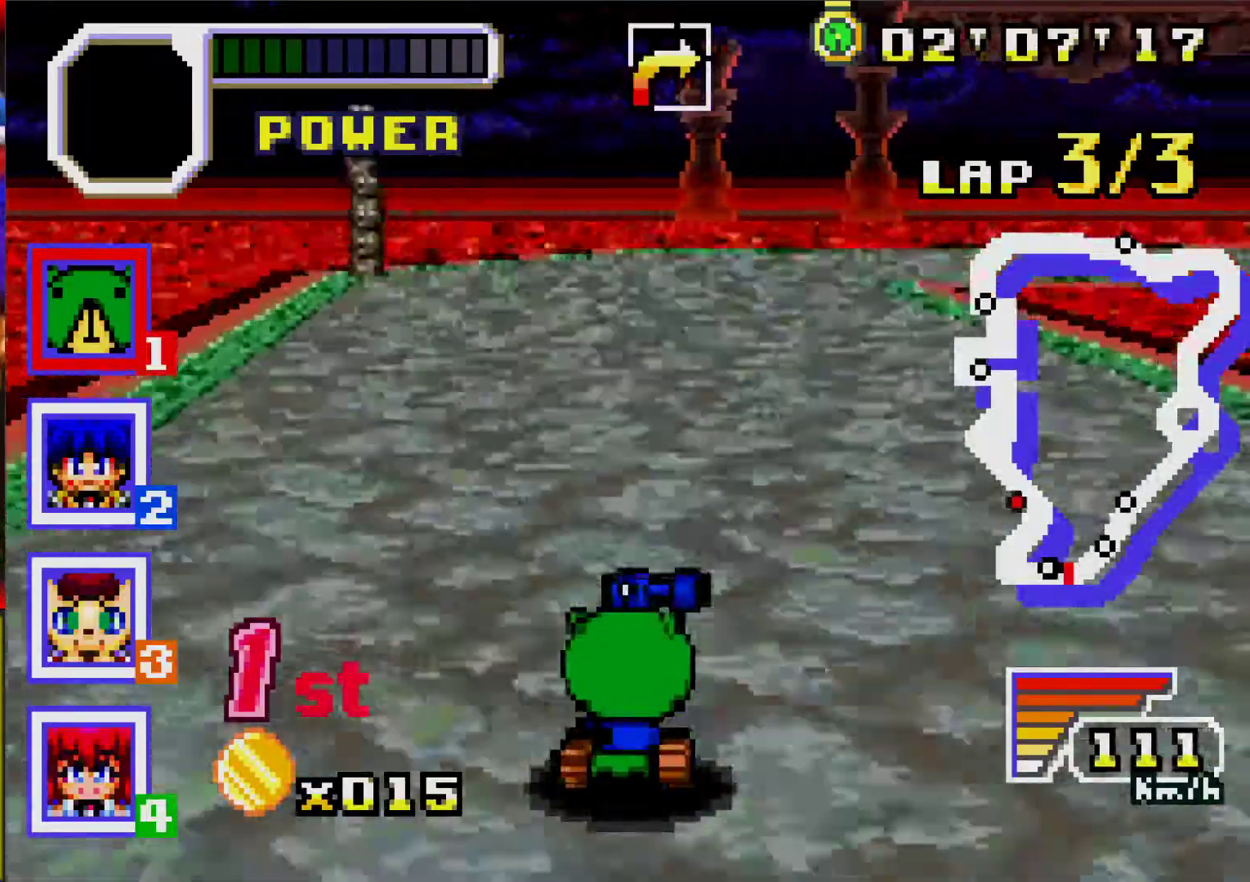
{"buttons": ["A", "R1", "DPAD_RIGHT"], "events": [[400, "DPAD_RIGHT", "down"], [467, "R1", "down"]]}
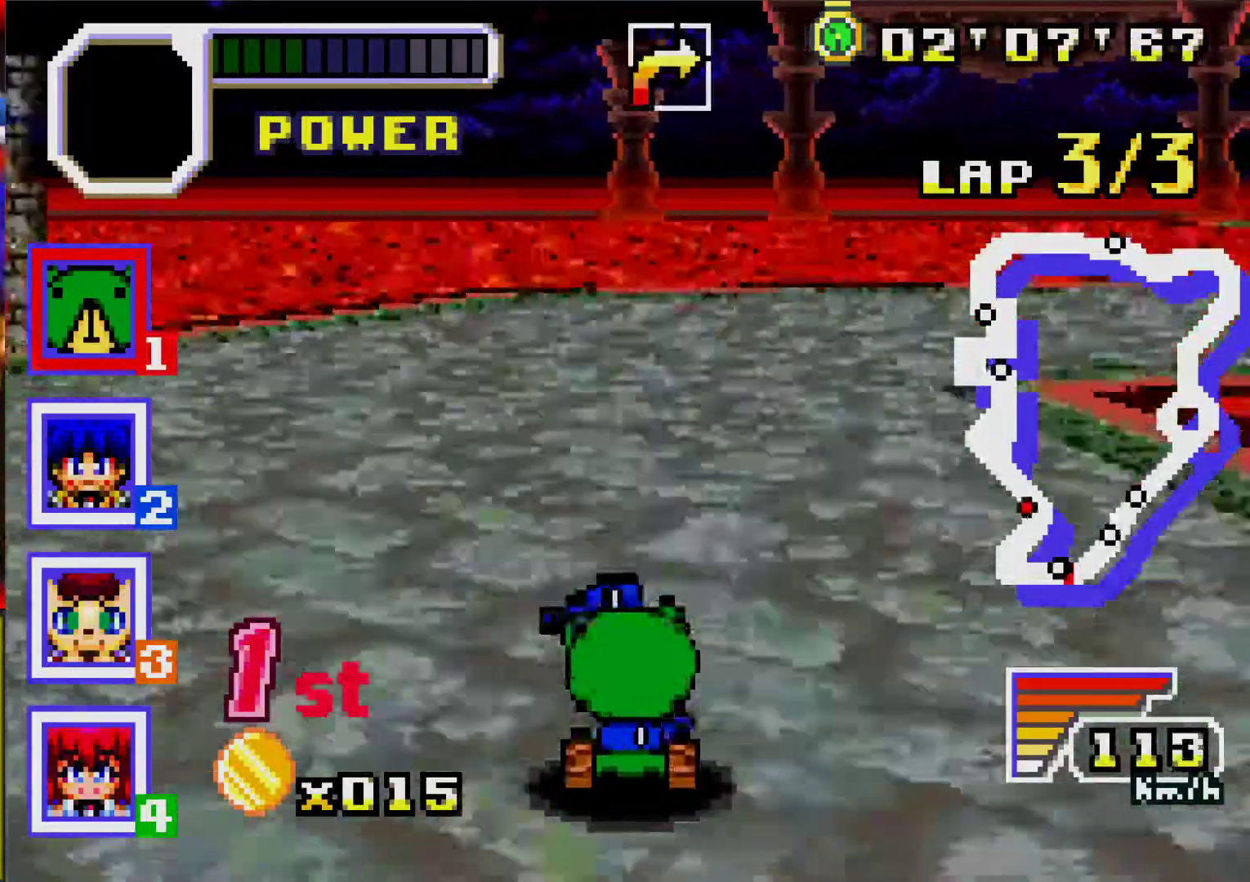
{"buttons": ["DPAD_RIGHT"], "events": [[117, "DPAD_RIGHT", "up"], [167, "R1", "up"], [217, "DPAD_RIGHT", "down"], [317, "A", "up"]]}
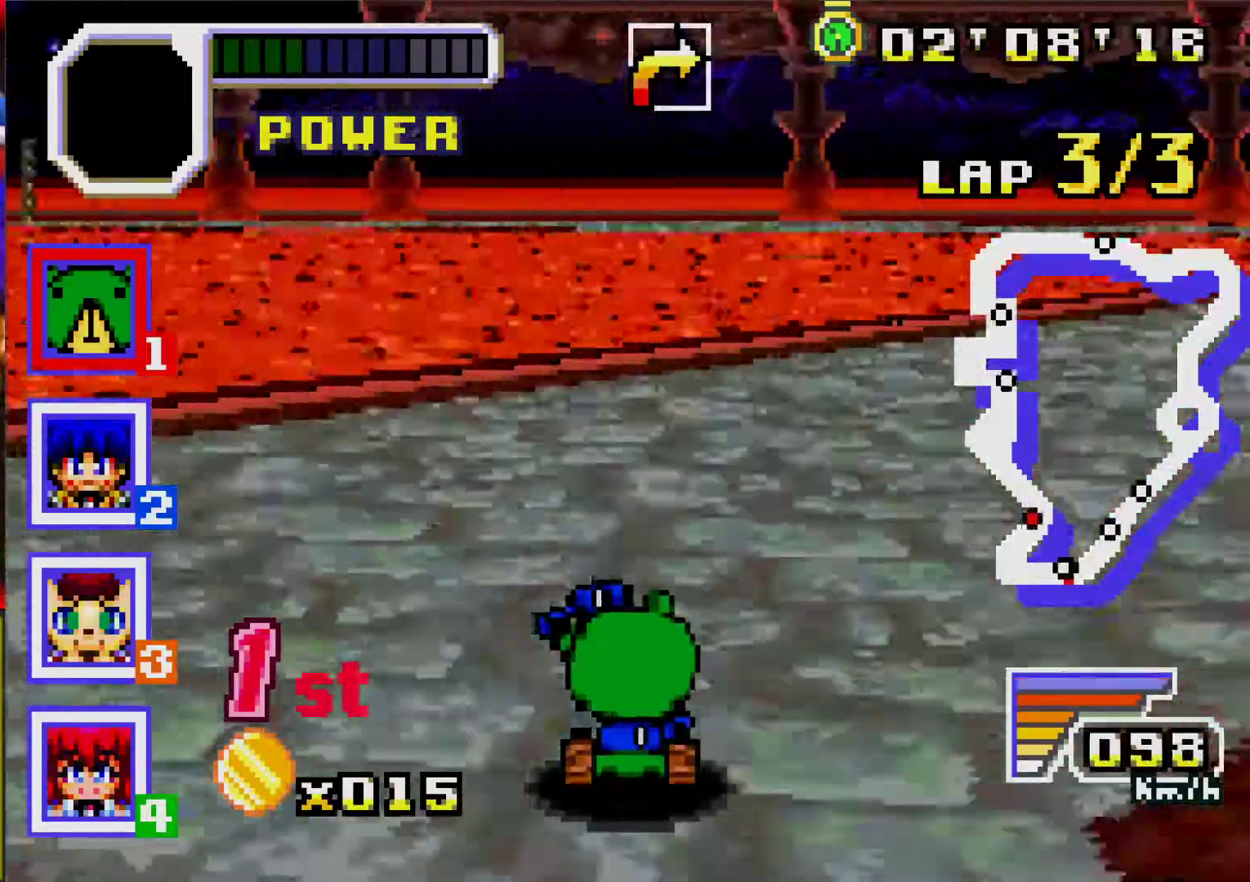
{"buttons": ["A", "DPAD_RIGHT"], "events": [[283, "A", "down"]]}
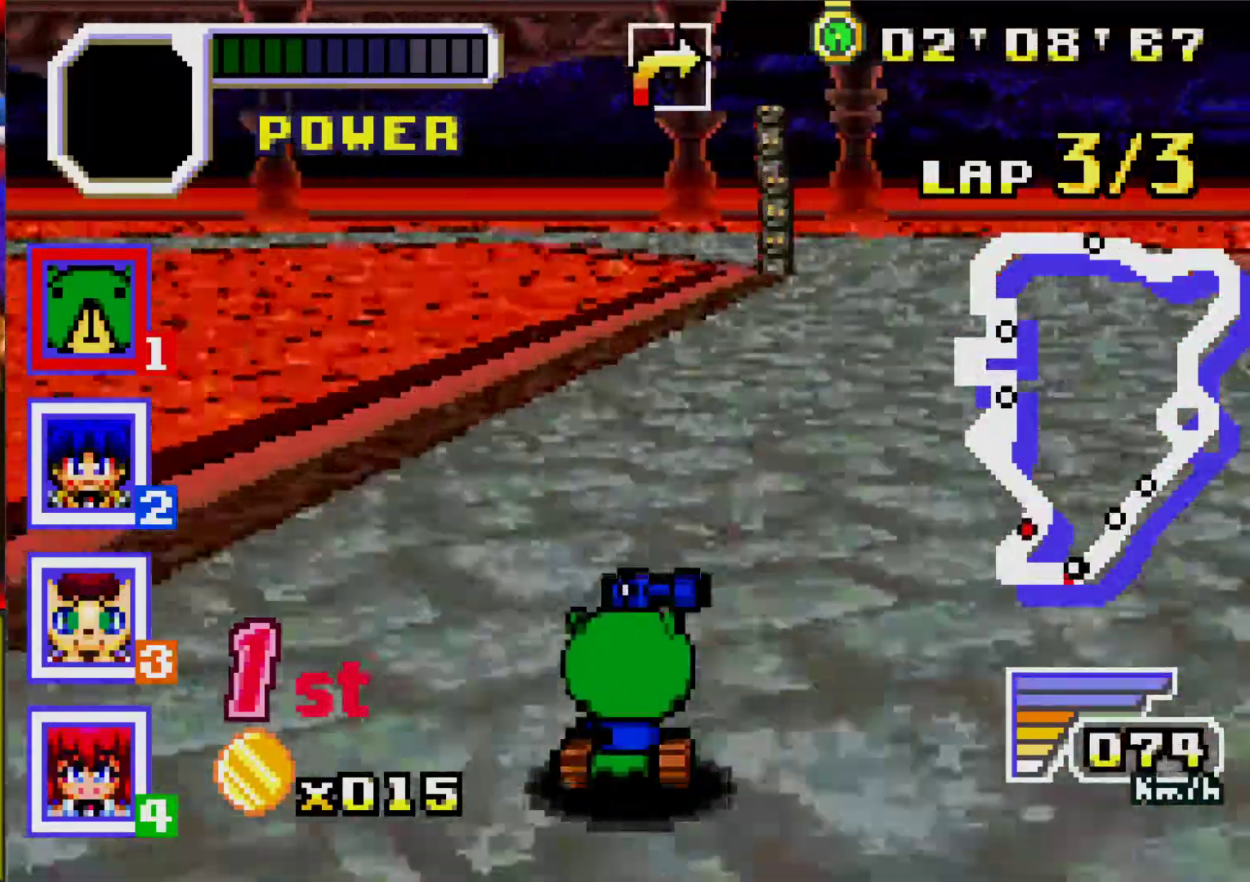
{"buttons": ["A"], "events": [[267, "DPAD_RIGHT", "up"]]}